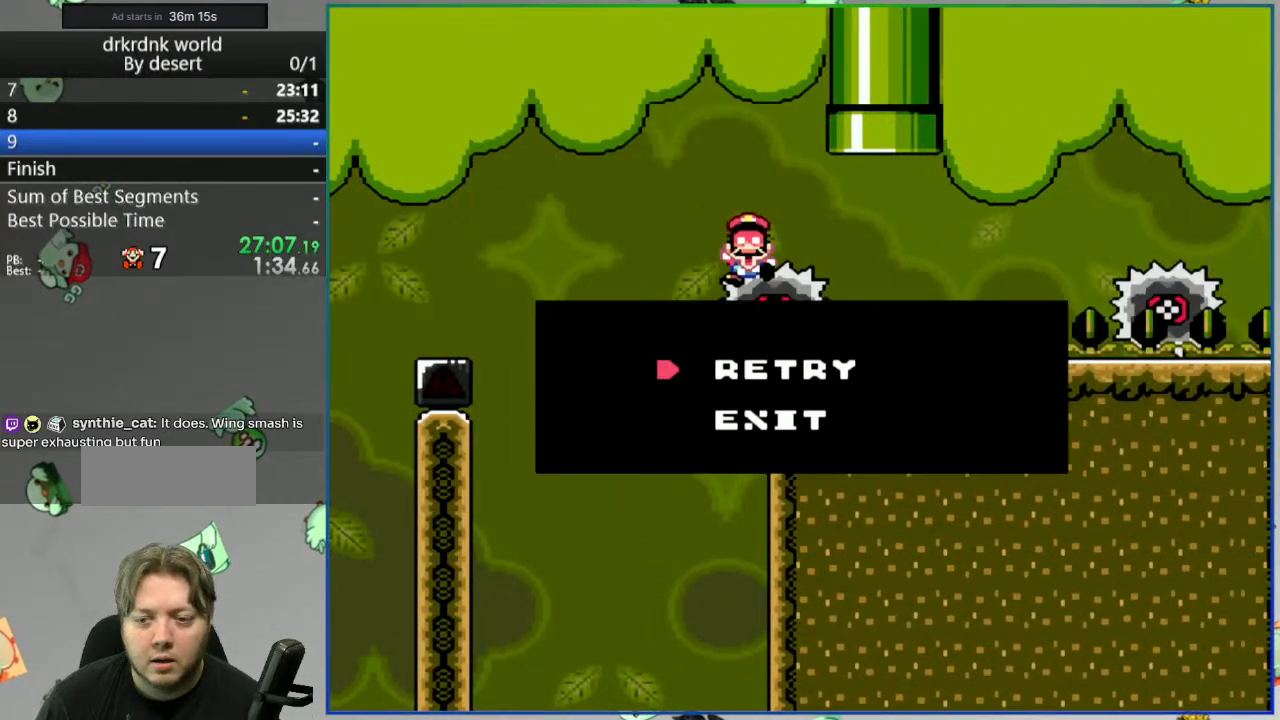
Gameplay with a controller (Nintendo layout); each line is a JSON object with the inputs held at the frame after it (dt_ms = milliseconds from this image to that frame). "events" lists button and stick changes between this image and that frame as [ms after this image, input, new state], when the widget could be followed in between. Not read: L3 R3 START.
{"dt_ms": 500, "buttons": ["Y"], "events": [[17, "A", "up"], [233, "Y", "down"]]}
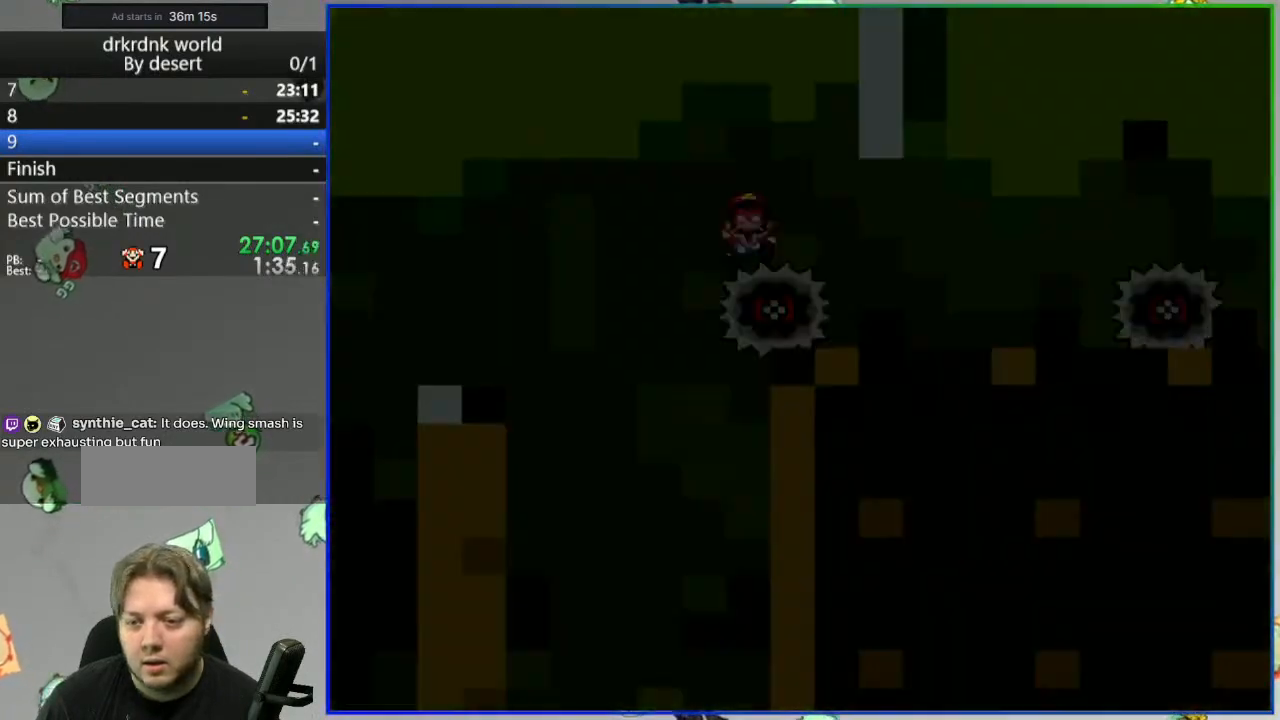
{"dt_ms": 500, "buttons": ["Y"], "events": []}
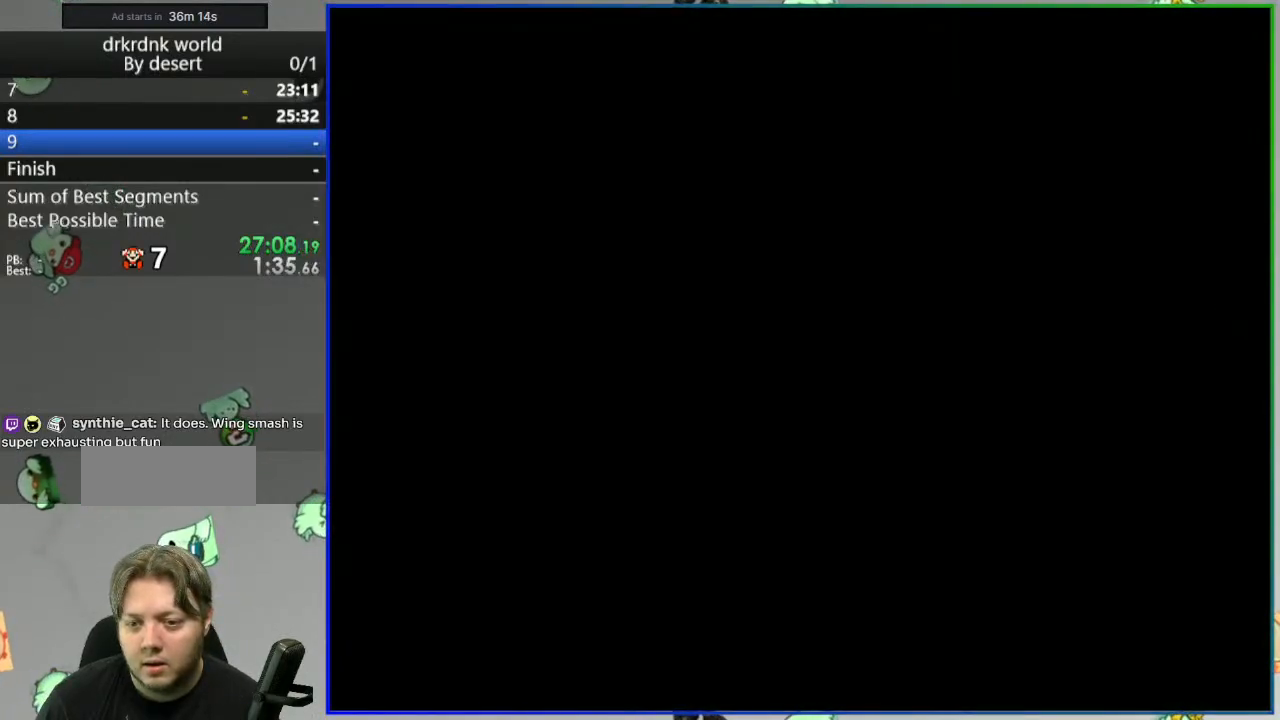
{"dt_ms": 500, "buttons": ["Y"], "events": []}
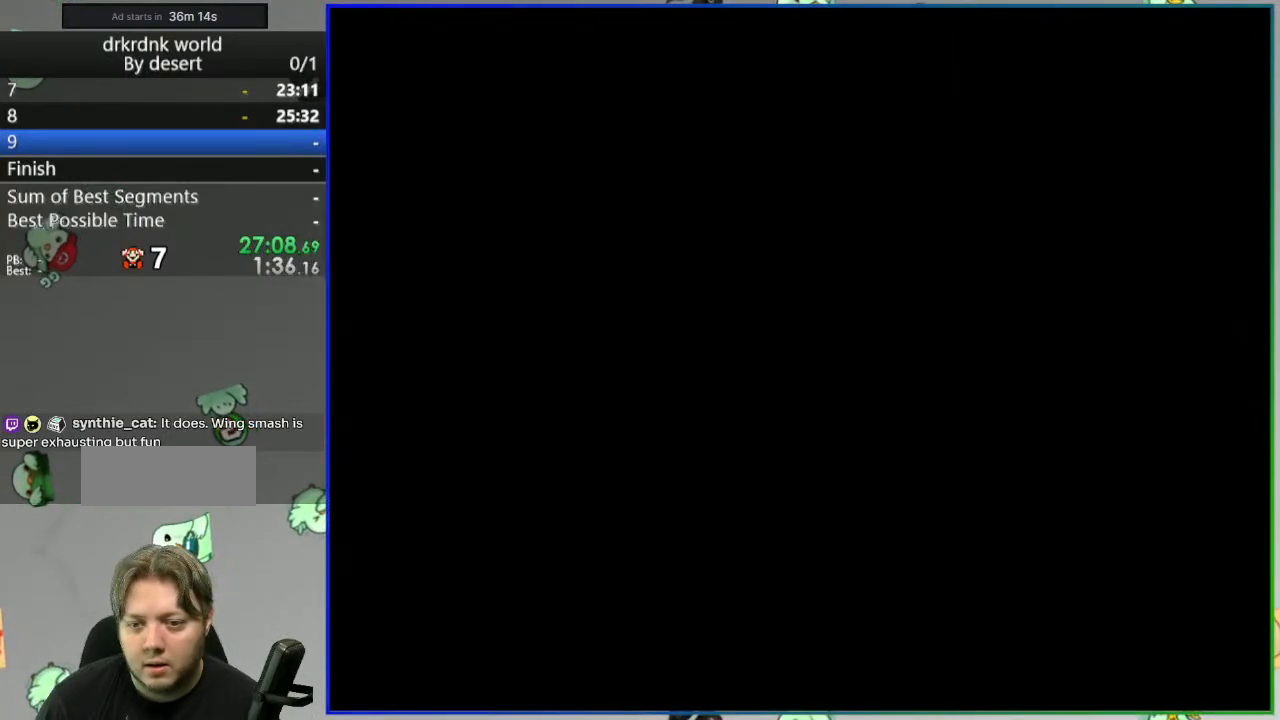
{"dt_ms": 500, "buttons": ["Y"], "events": []}
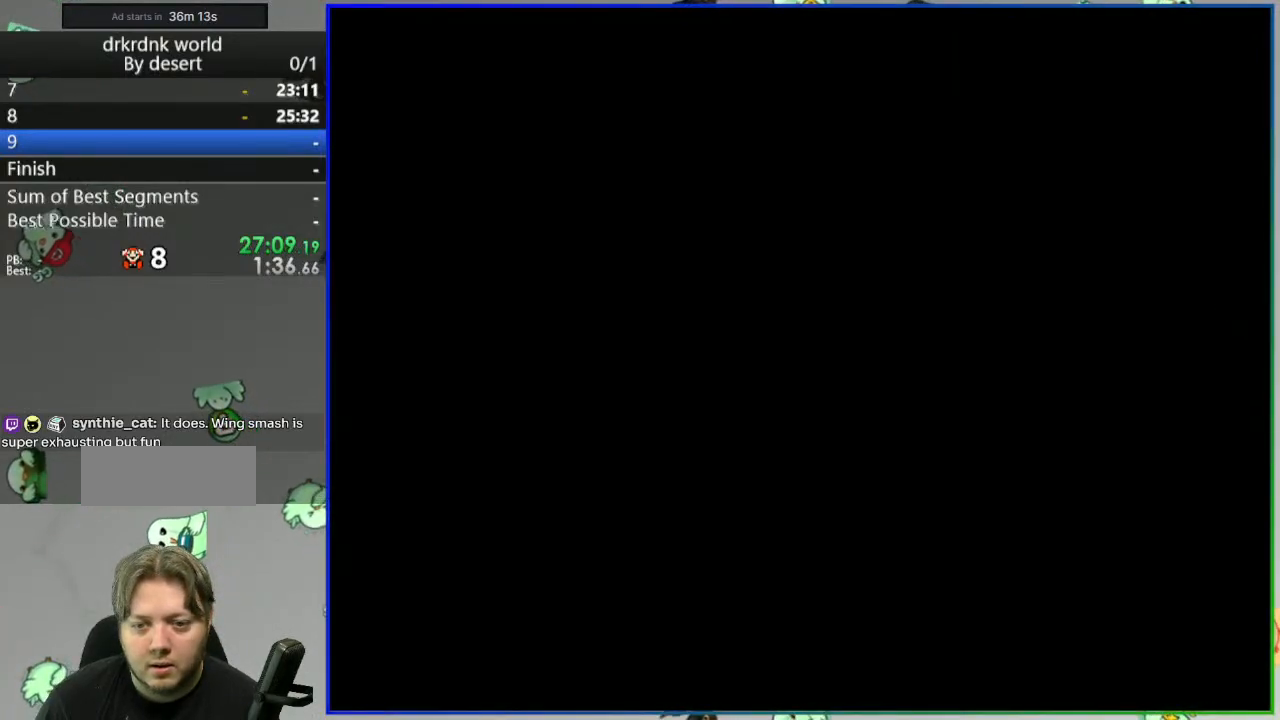
{"dt_ms": 500, "buttons": ["Y", "DPAD_RIGHT"], "events": [[483, "DPAD_RIGHT", "down"]]}
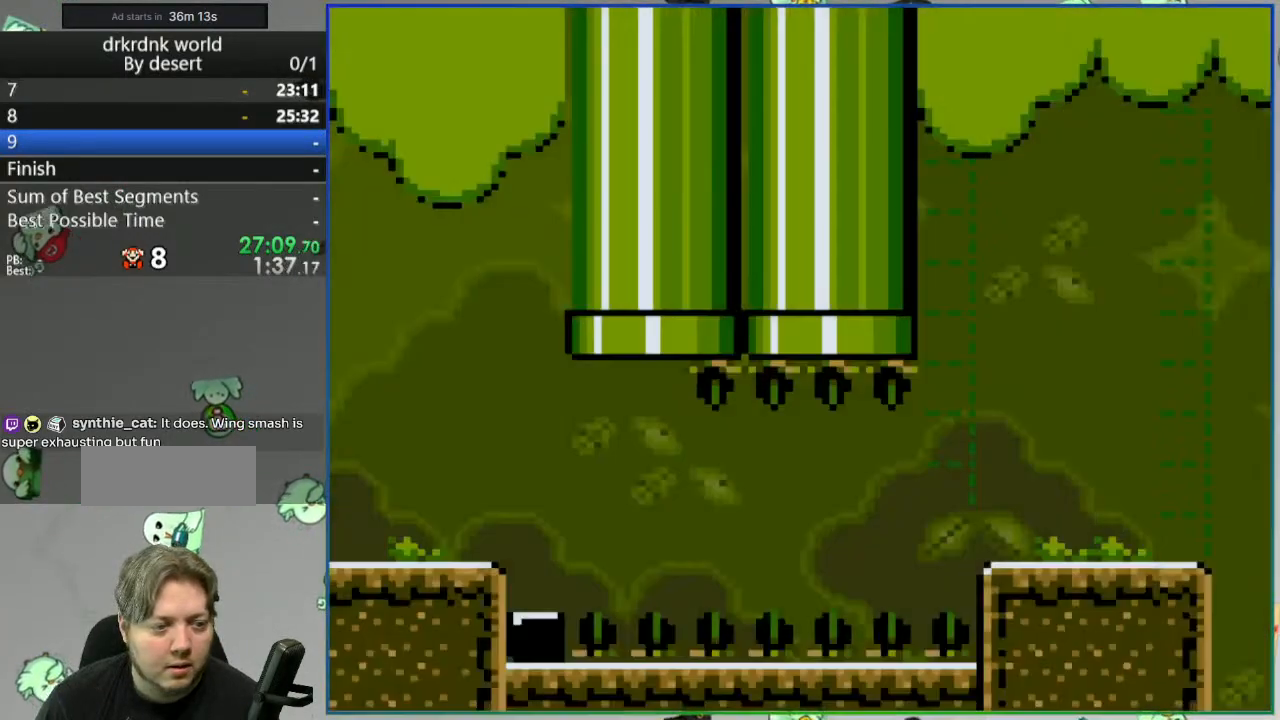
{"dt_ms": 500, "buttons": ["Y", "DPAD_LEFT"], "events": [[200, "A", "down"], [250, "DPAD_RIGHT", "up"], [317, "DPAD_LEFT", "down"], [417, "A", "up"]]}
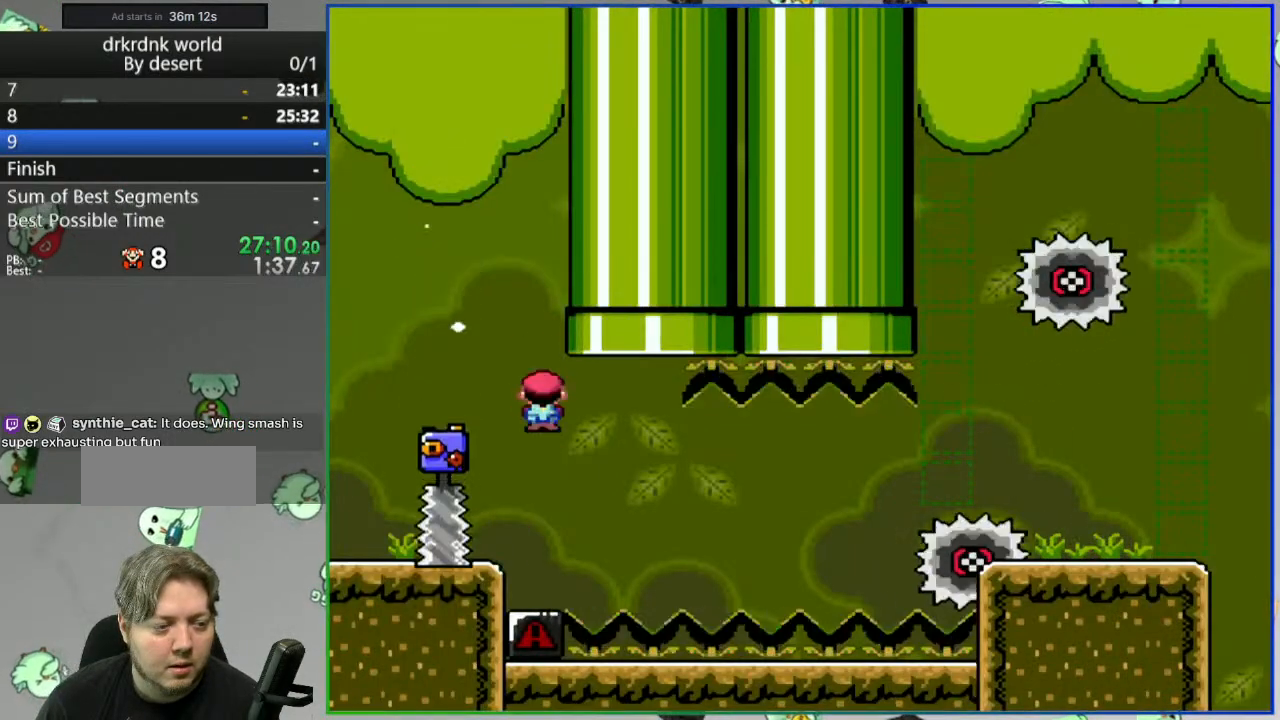
{"dt_ms": 500, "buttons": ["Y"]}
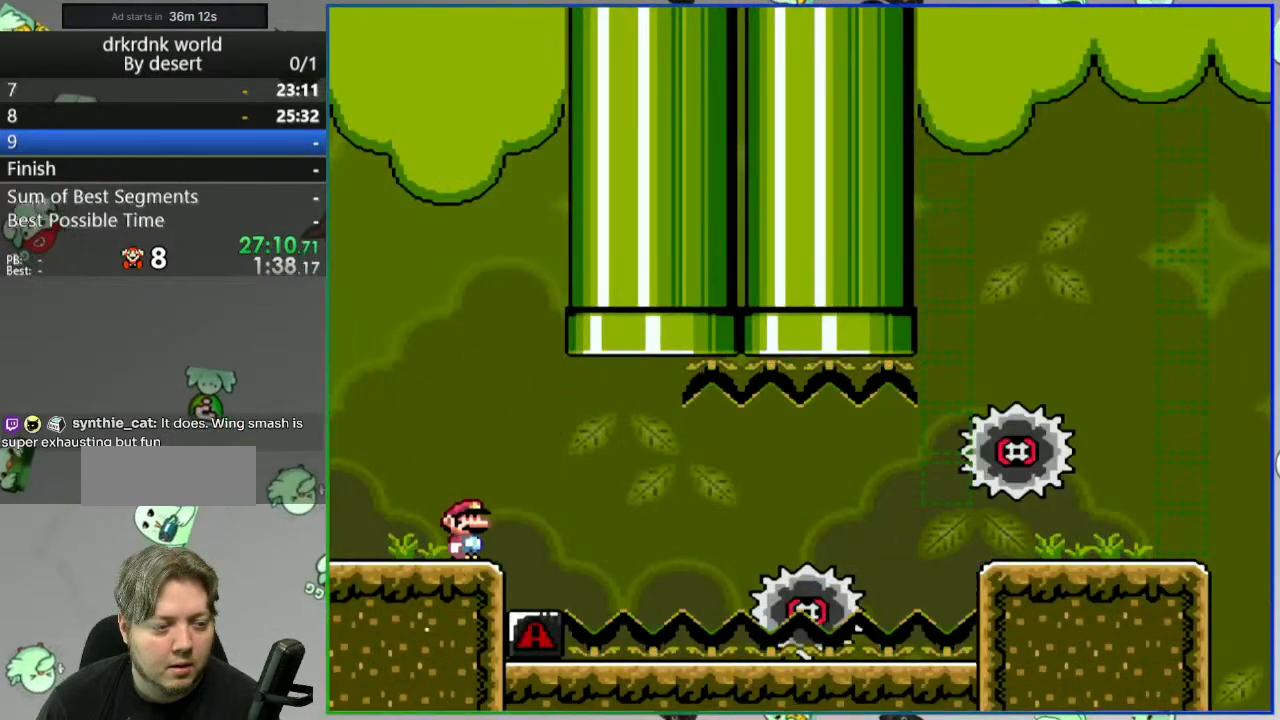
{"dt_ms": 500, "buttons": ["A", "Y", "DPAD_RIGHT"], "events": [[117, "DPAD_RIGHT", "down"], [267, "A", "down"], [350, "A", "up"], [417, "A", "down"]]}
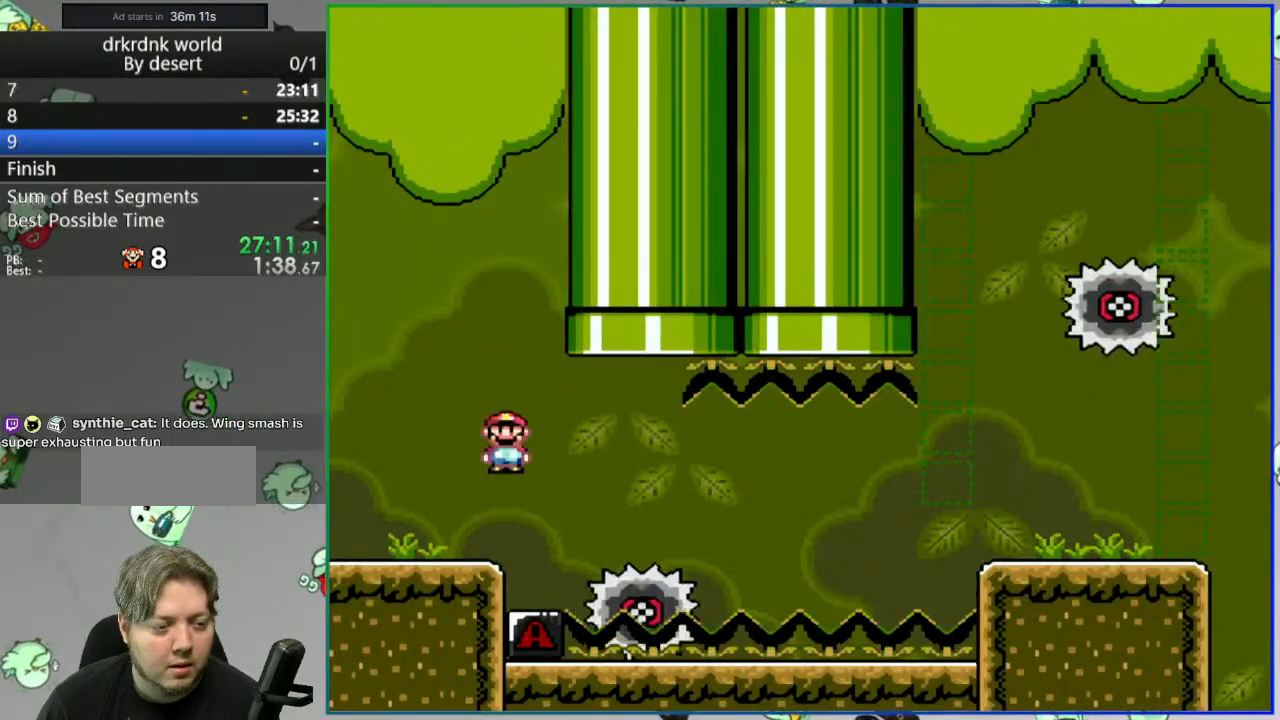
{"dt_ms": 500, "buttons": ["Y", "DPAD_RIGHT"], "events": [[33, "DPAD_RIGHT", "up"], [67, "DPAD_LEFT", "down"], [167, "A", "up"], [267, "DPAD_LEFT", "up"], [333, "DPAD_RIGHT", "down"]]}
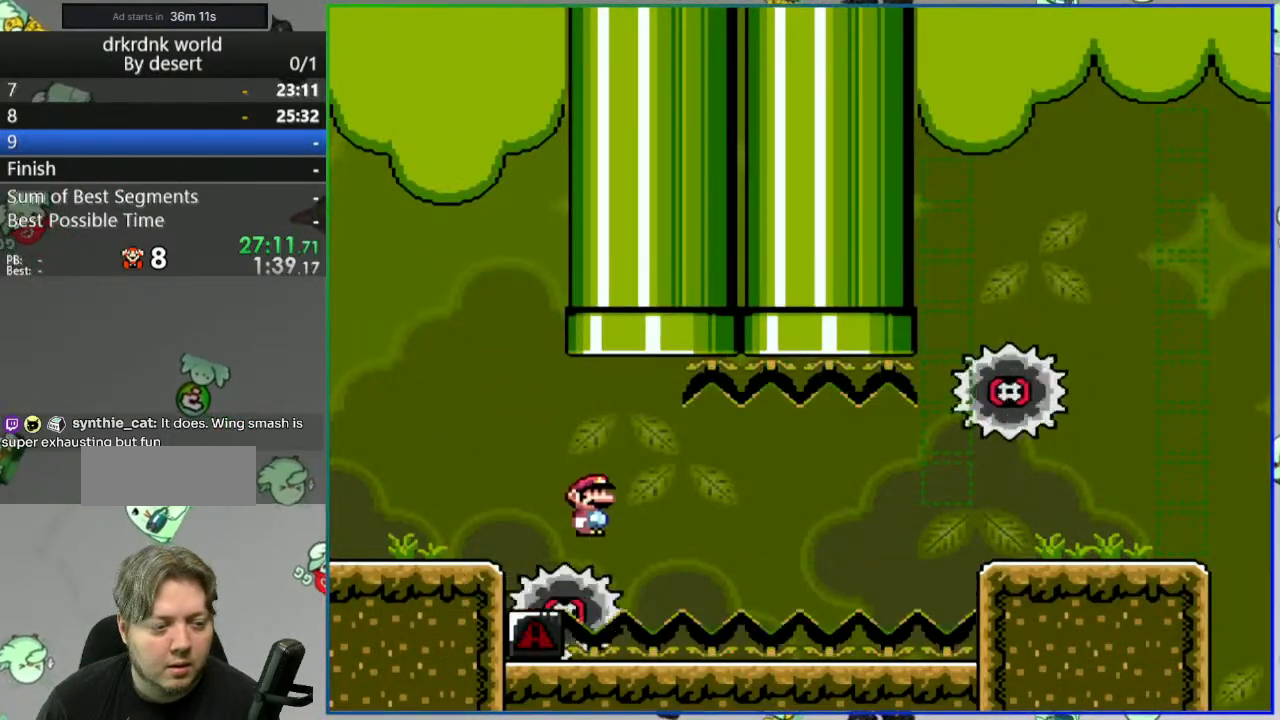
{"dt_ms": 500, "buttons": ["Y"], "events": [[50, "DPAD_RIGHT", "up"], [250, "DPAD_RIGHT", "down"], [333, "DPAD_RIGHT", "up"]]}
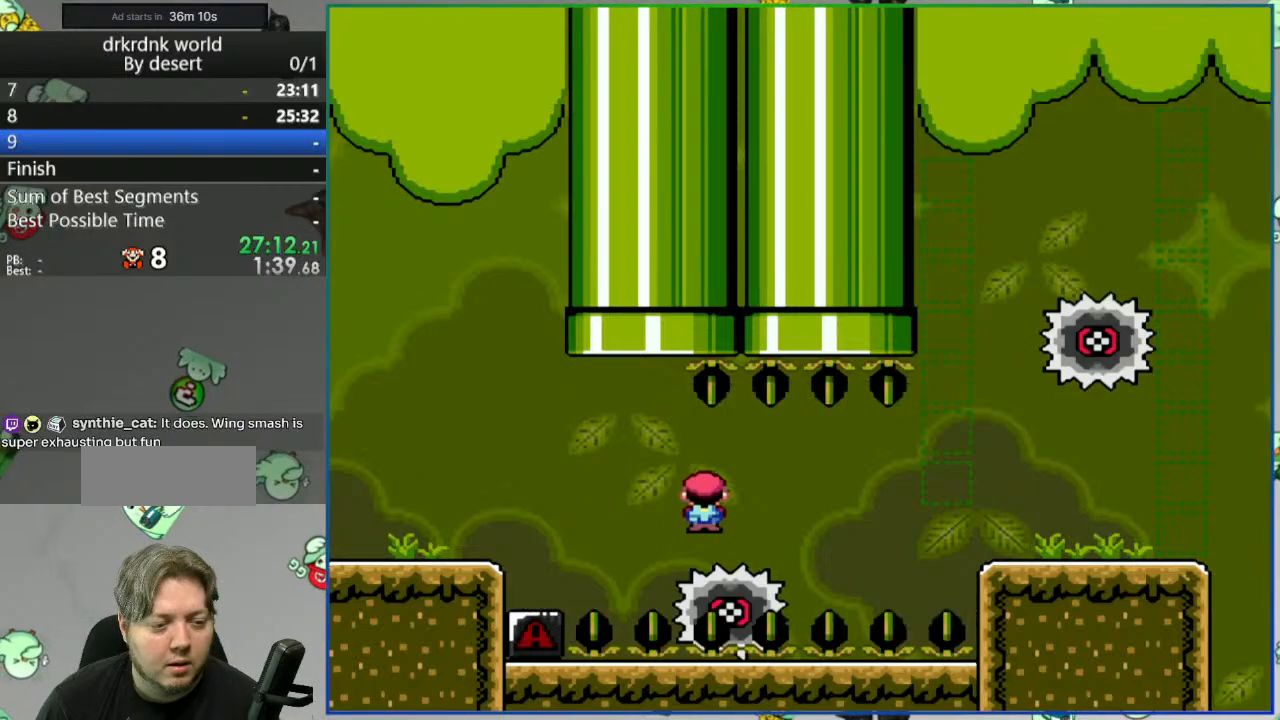
{"dt_ms": 500, "buttons": ["Y"], "events": []}
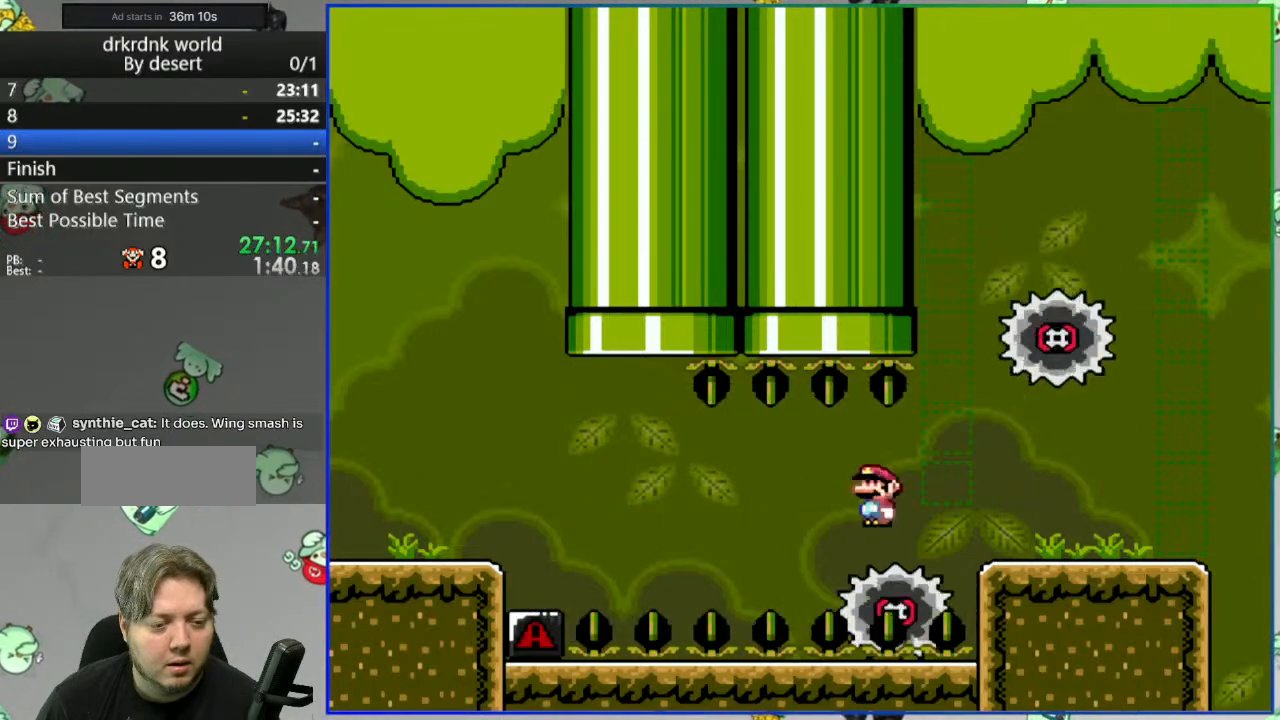
{"dt_ms": 500, "buttons": ["Y", "DPAD_RIGHT"]}
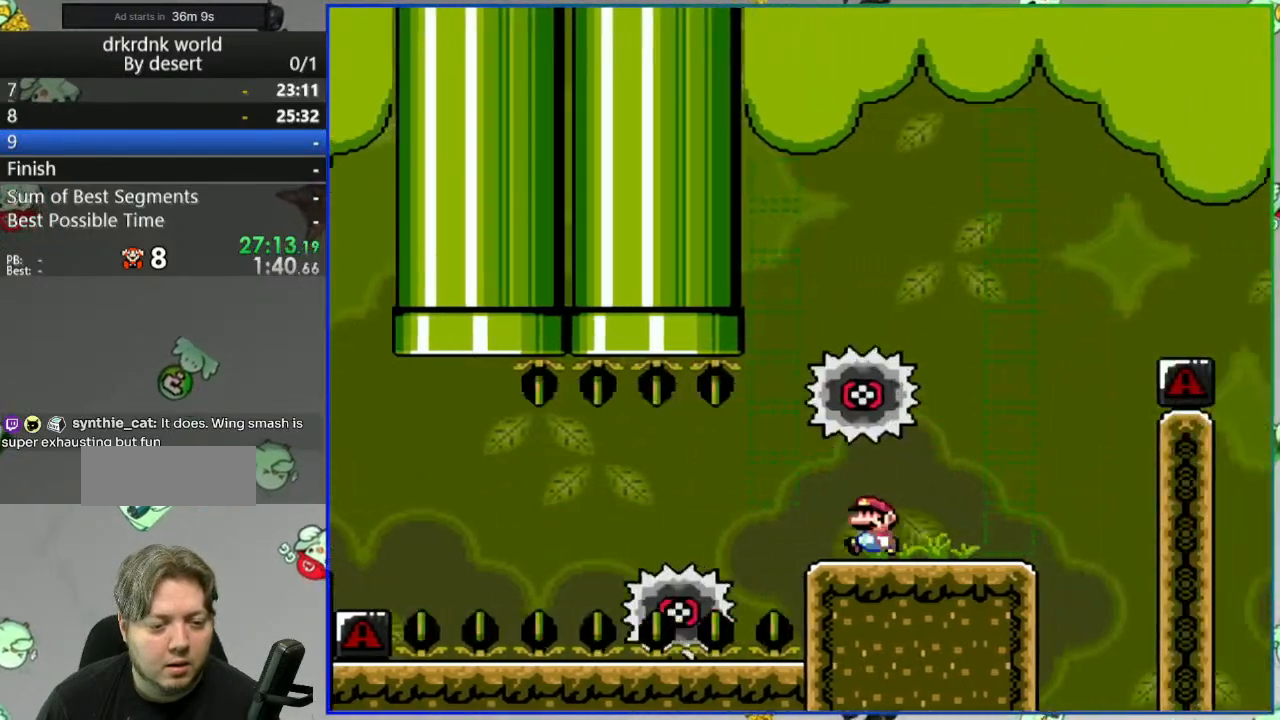
{"dt_ms": 500, "buttons": ["B", "Y", "DPAD_RIGHT"]}
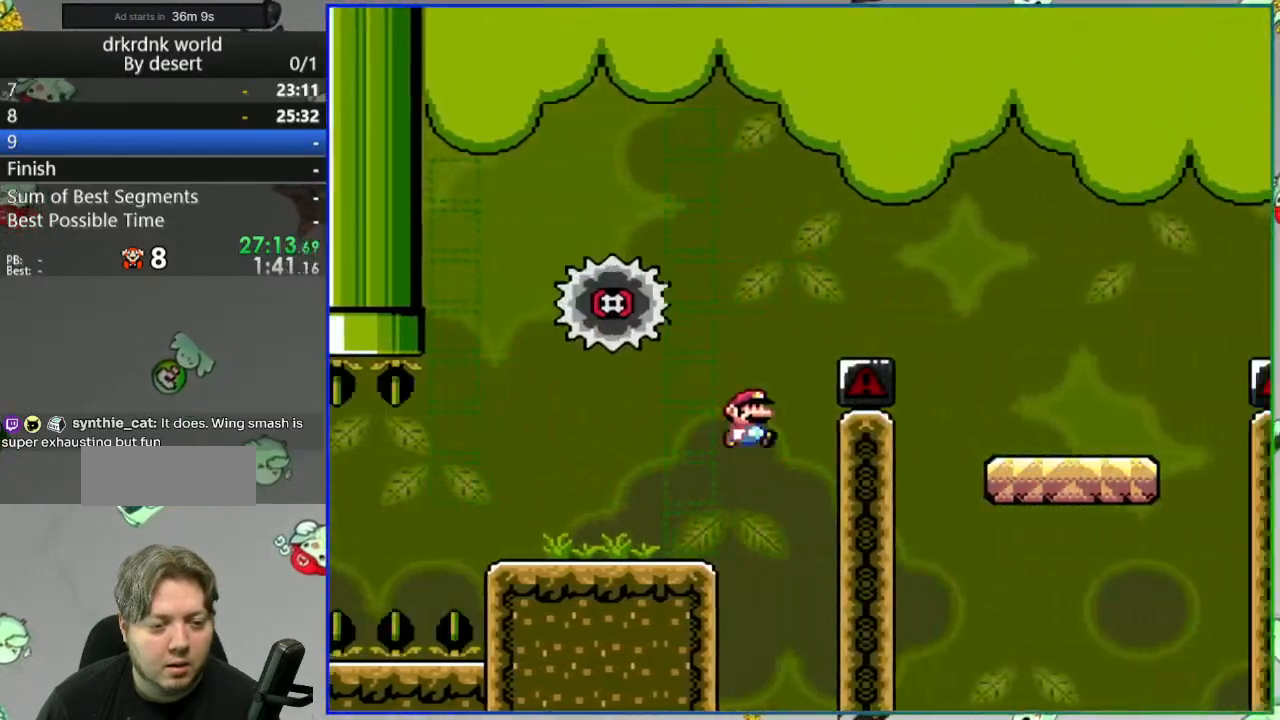
{"dt_ms": 500, "buttons": ["Y", "DPAD_RIGHT"], "events": [[150, "B", "up"]]}
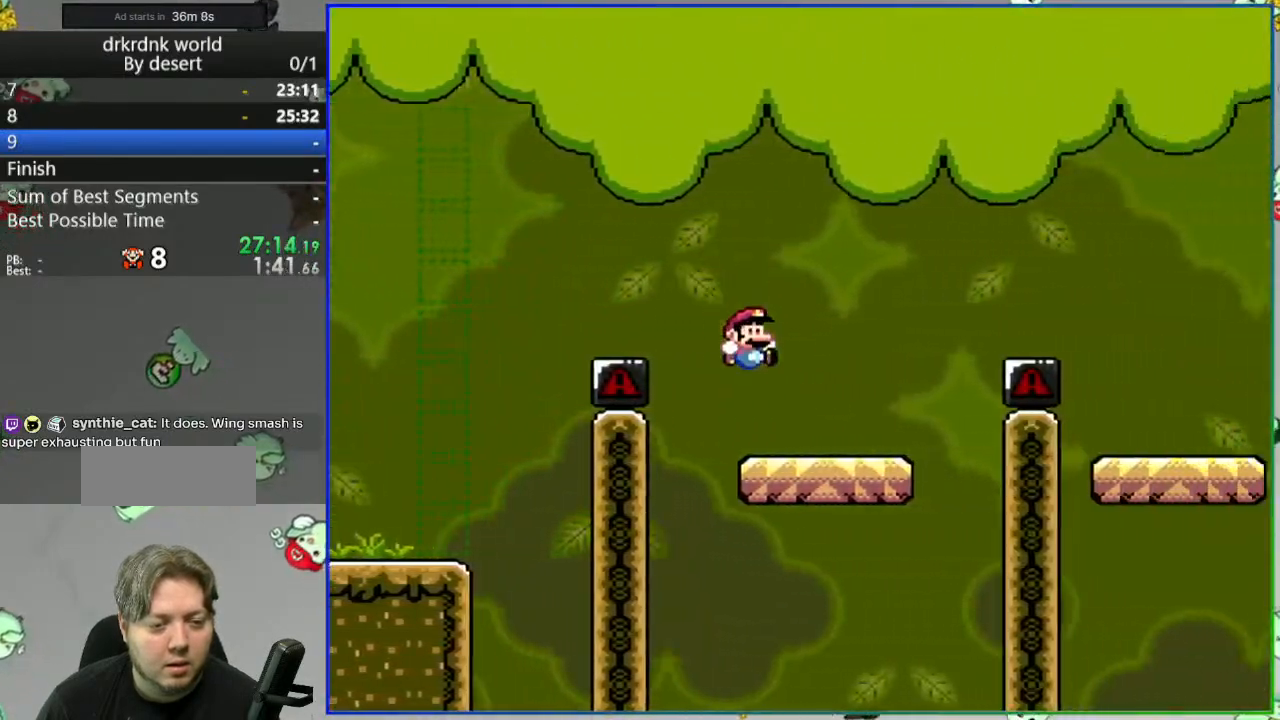
{"dt_ms": 500, "buttons": ["Y", "DPAD_RIGHT"], "events": [[33, "B", "down"], [317, "B", "up"]]}
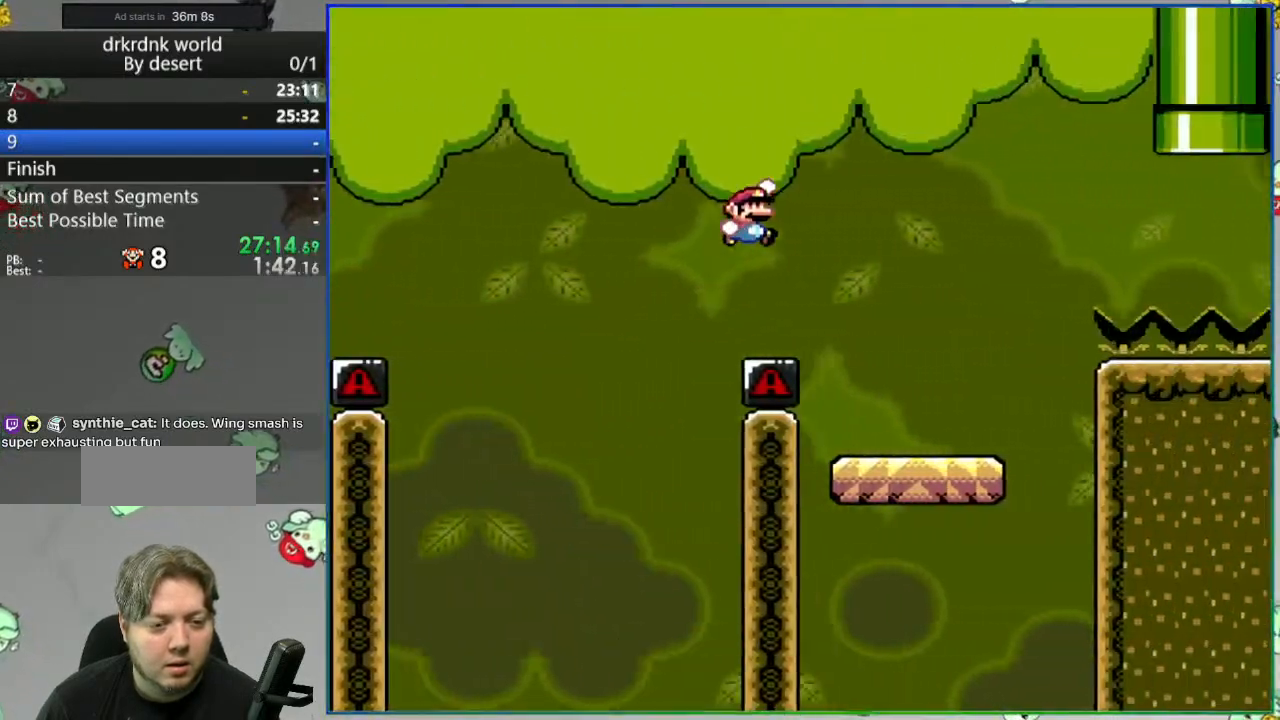
{"dt_ms": 500, "buttons": ["A", "Y", "DPAD_RIGHT"], "events": [[300, "A", "down"], [350, "DPAD_RIGHT", "up"], [367, "DPAD_LEFT", "down"], [450, "DPAD_UP", "down"], [483, "DPAD_LEFT", "up"], [483, "DPAD_RIGHT", "down"], [483, "DPAD_UP", "up"]]}
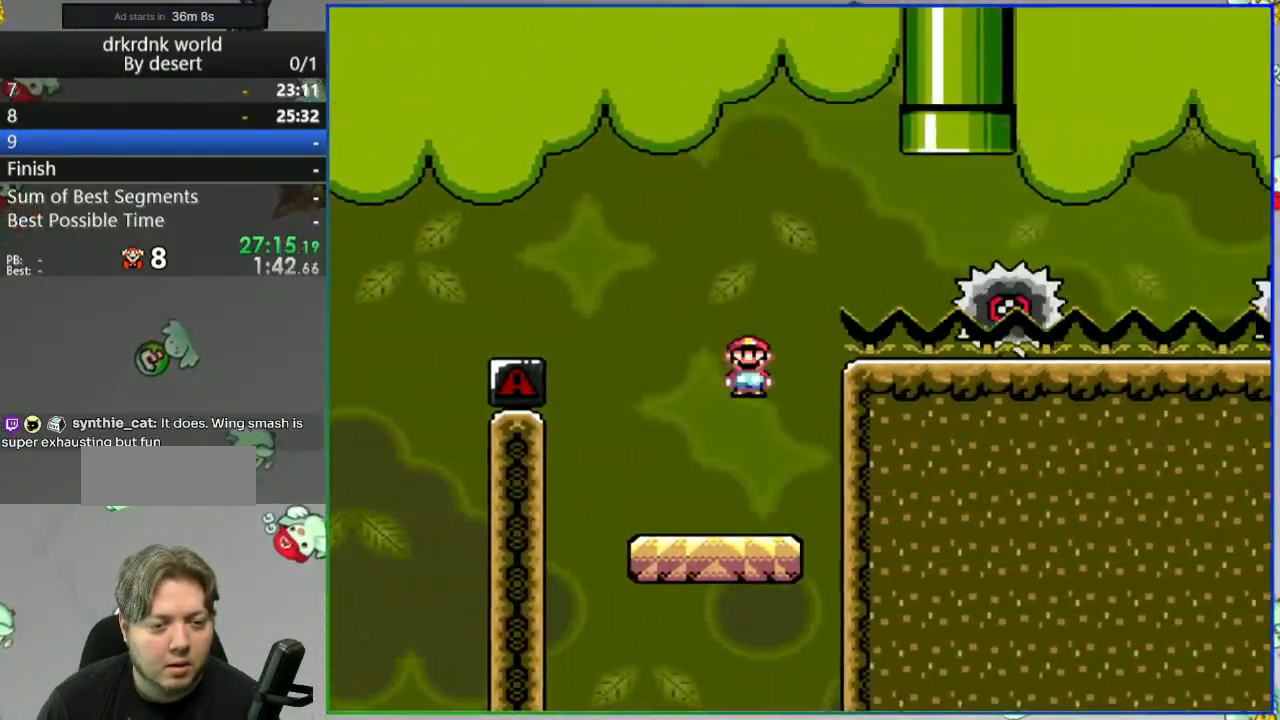
{"dt_ms": 500, "buttons": ["A", "Y", "DPAD_RIGHT"], "events": [[217, "A", "up"], [217, "DPAD_RIGHT", "up"], [283, "DPAD_RIGHT", "down"], [367, "A", "down"]]}
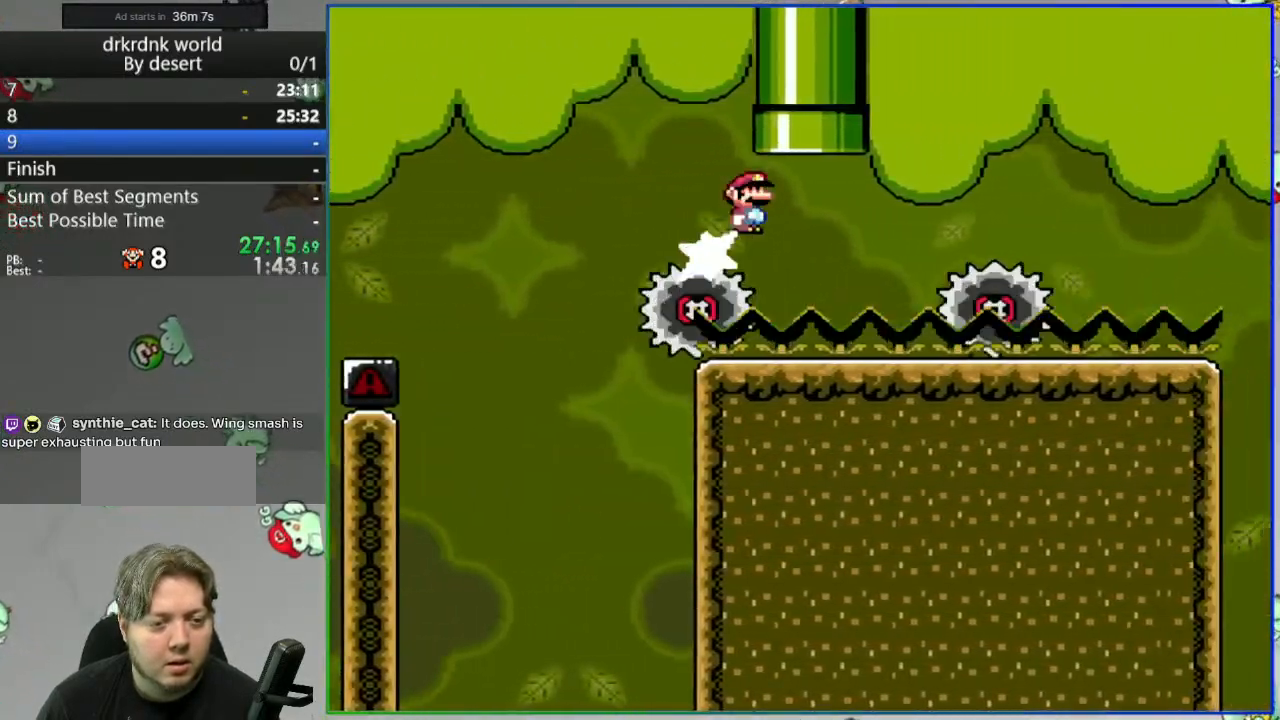
{"dt_ms": 500, "buttons": ["A", "Y", "DPAD_RIGHT"]}
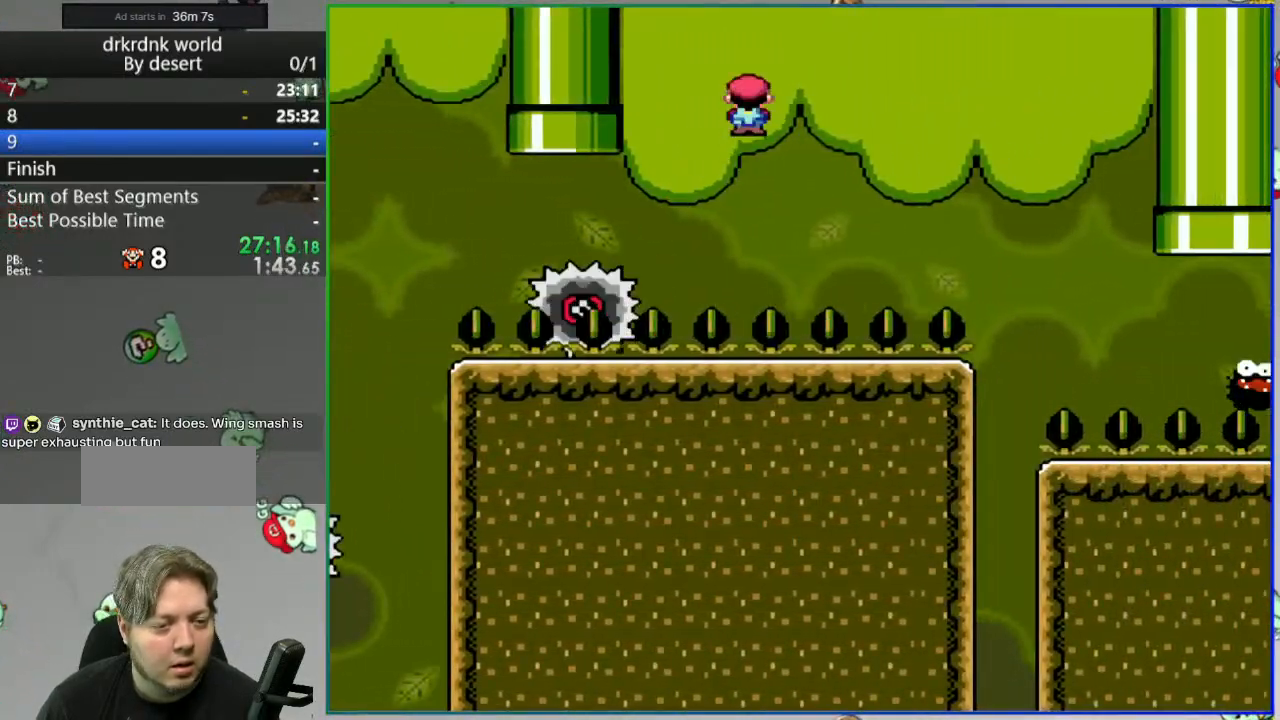
{"dt_ms": 500, "buttons": ["Y", "DPAD_RIGHT"]}
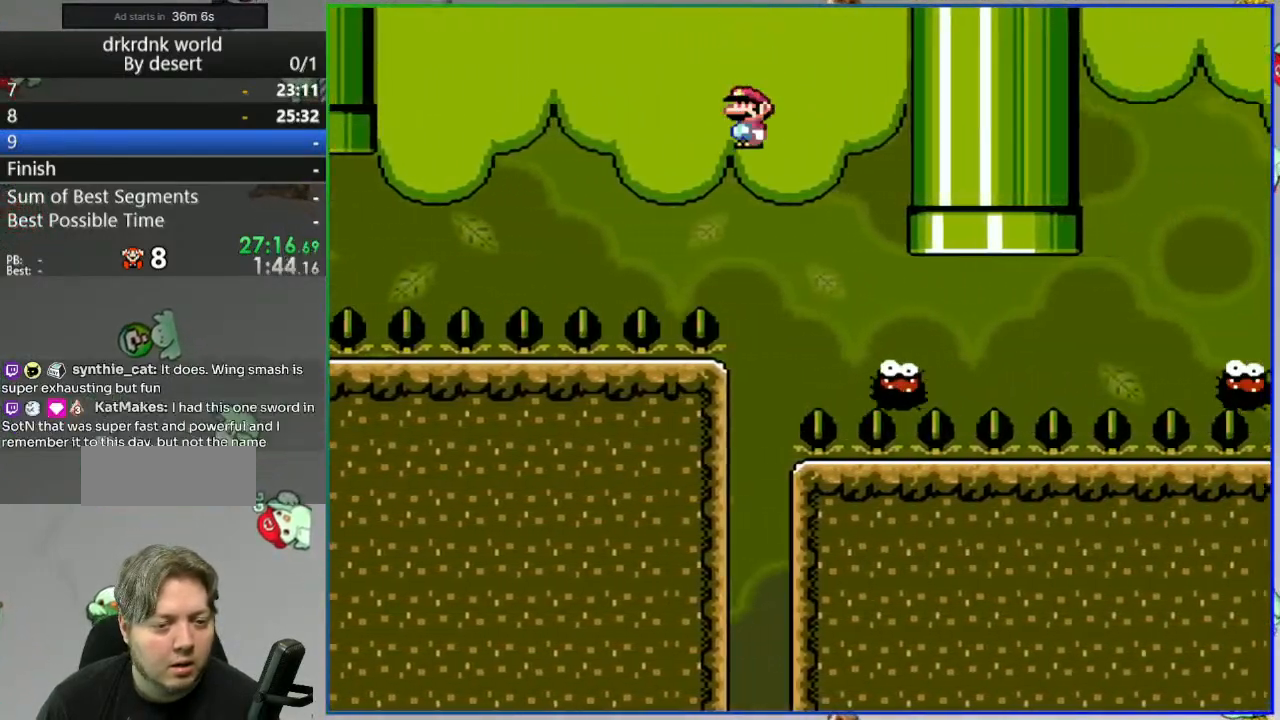
{"dt_ms": 500, "buttons": ["A", "Y", "DPAD_RIGHT"], "events": [[200, "A", "down"]]}
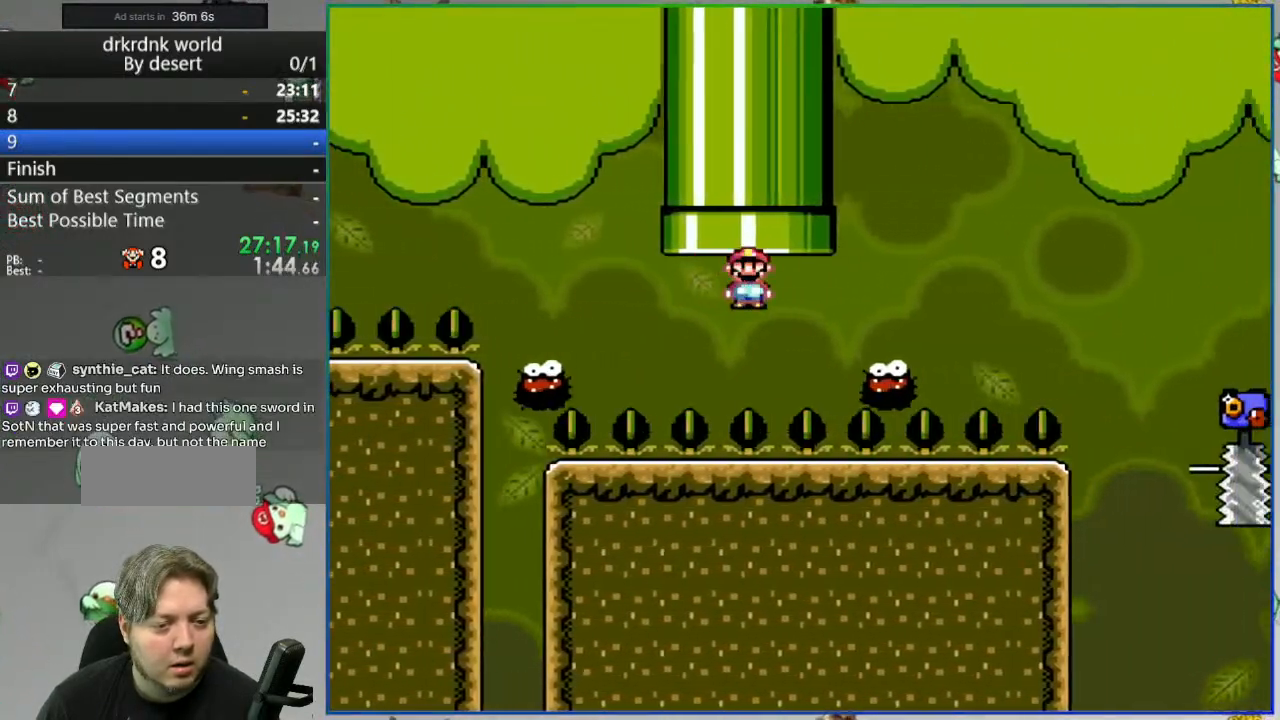
{"dt_ms": 500, "buttons": ["Y", "DPAD_RIGHT"], "events": [[317, "A", "up"]]}
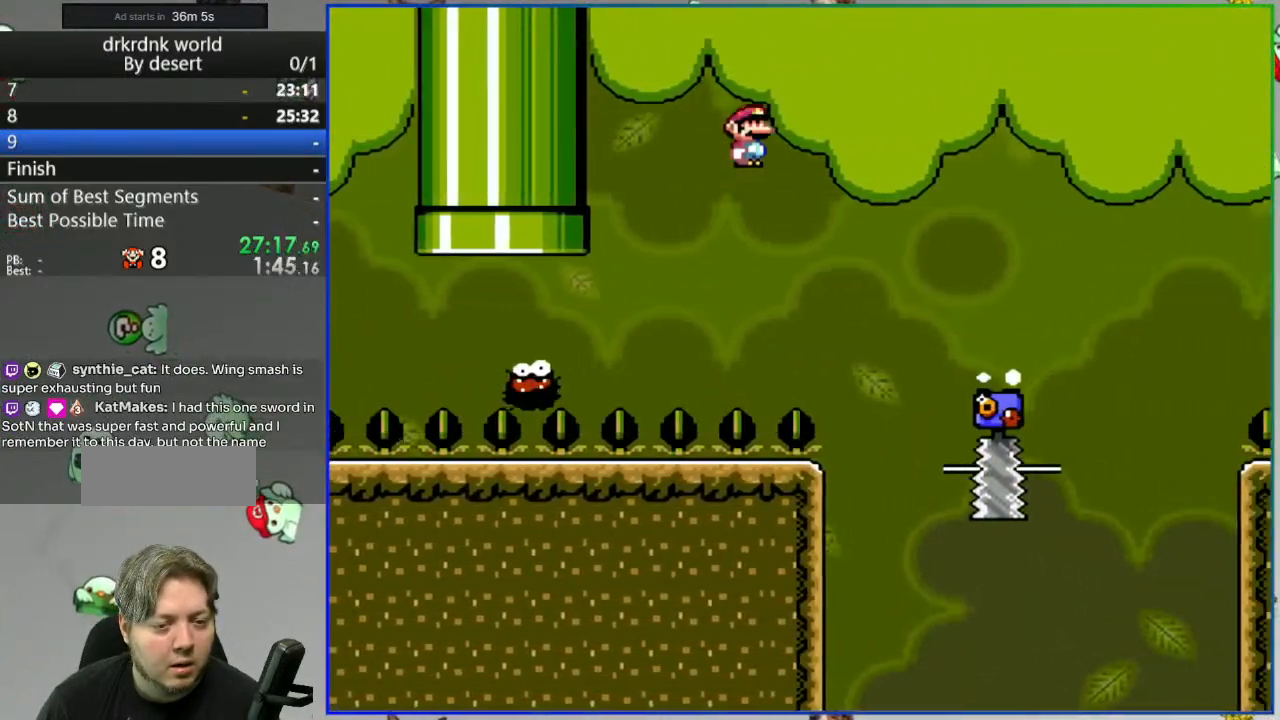
{"dt_ms": 500, "buttons": ["A", "Y", "DPAD_RIGHT"], "events": [[250, "A", "down"]]}
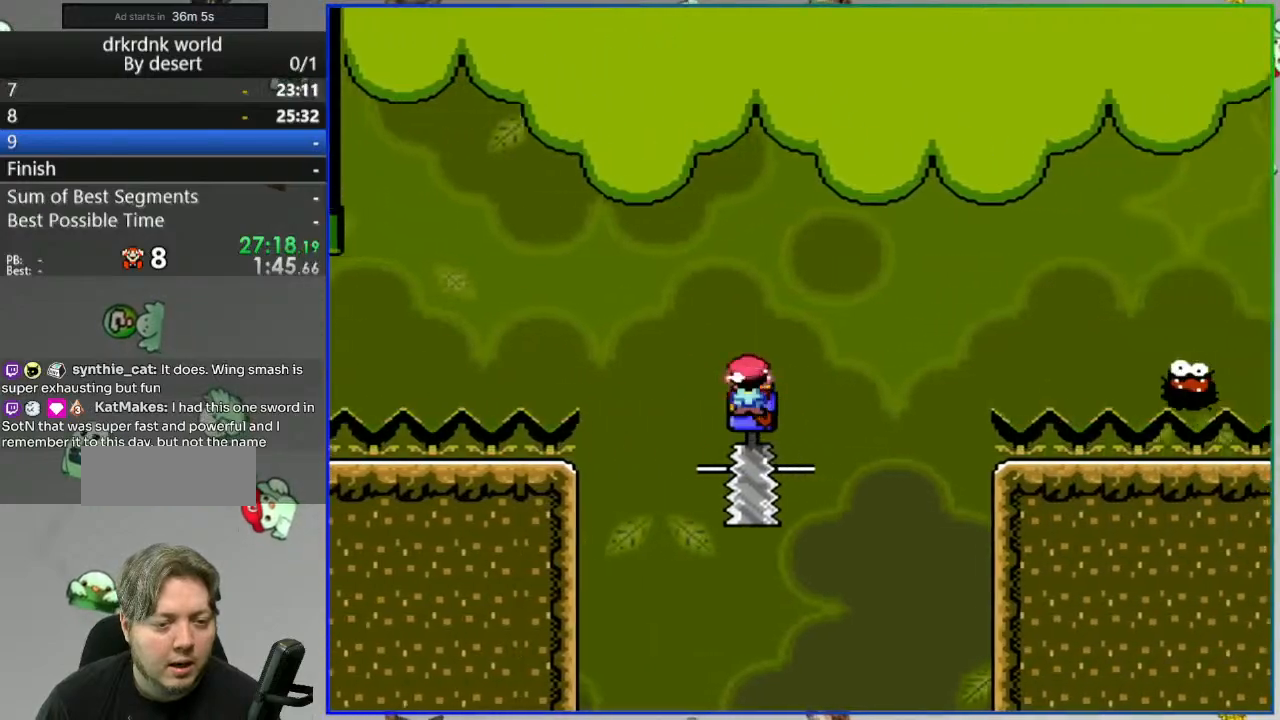
{"dt_ms": 500, "buttons": ["A", "Y", "DPAD_RIGHT"], "events": [[133, "A", "up"], [450, "A", "down"]]}
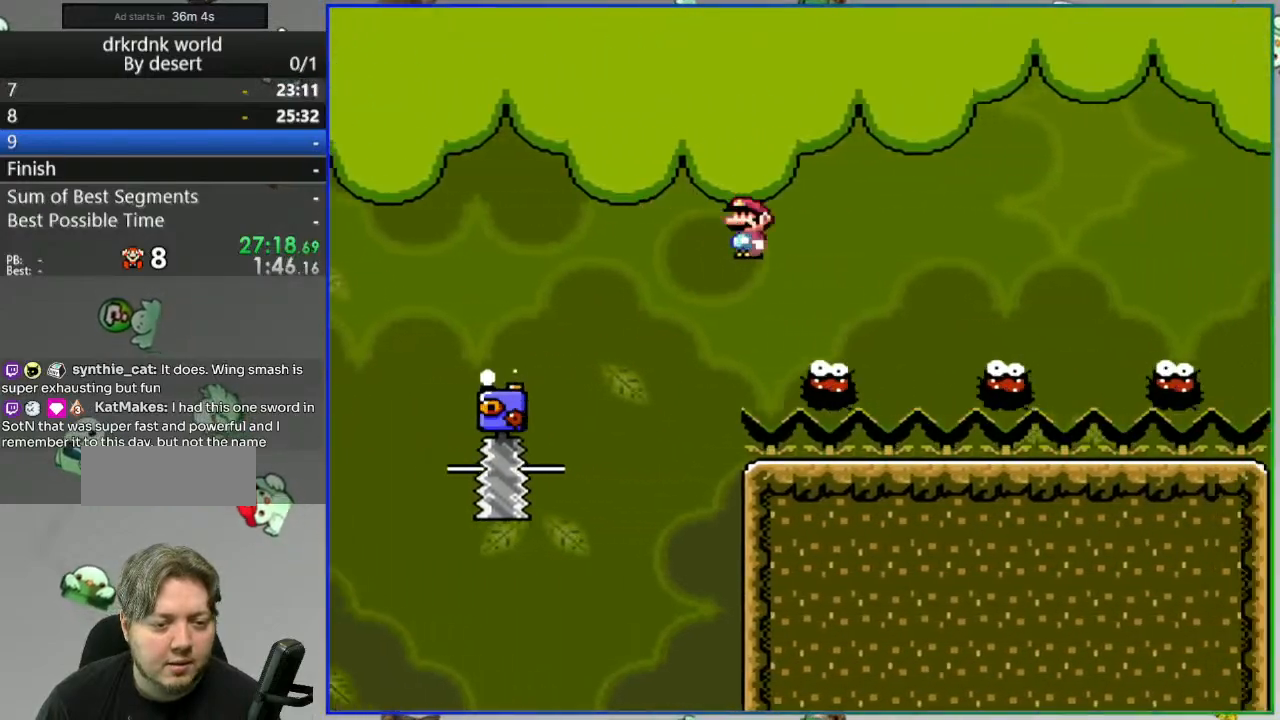
{"dt_ms": 500, "buttons": ["Y", "DPAD_RIGHT"], "events": [[133, "A", "up"], [267, "DPAD_RIGHT", "up"], [300, "DPAD_LEFT", "down"], [400, "DPAD_LEFT", "up"], [417, "DPAD_RIGHT", "down"]]}
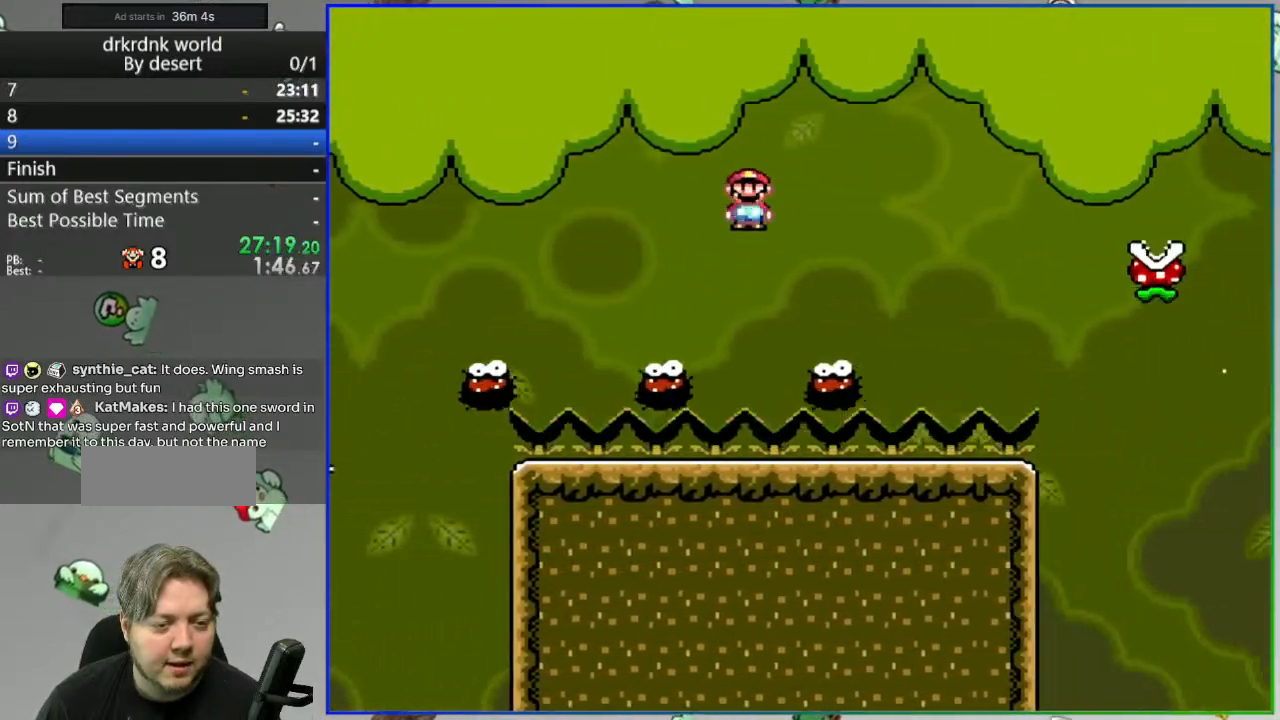
{"dt_ms": 500, "buttons": ["B", "Y", "DPAD_RIGHT"], "events": [[17, "B", "down"]]}
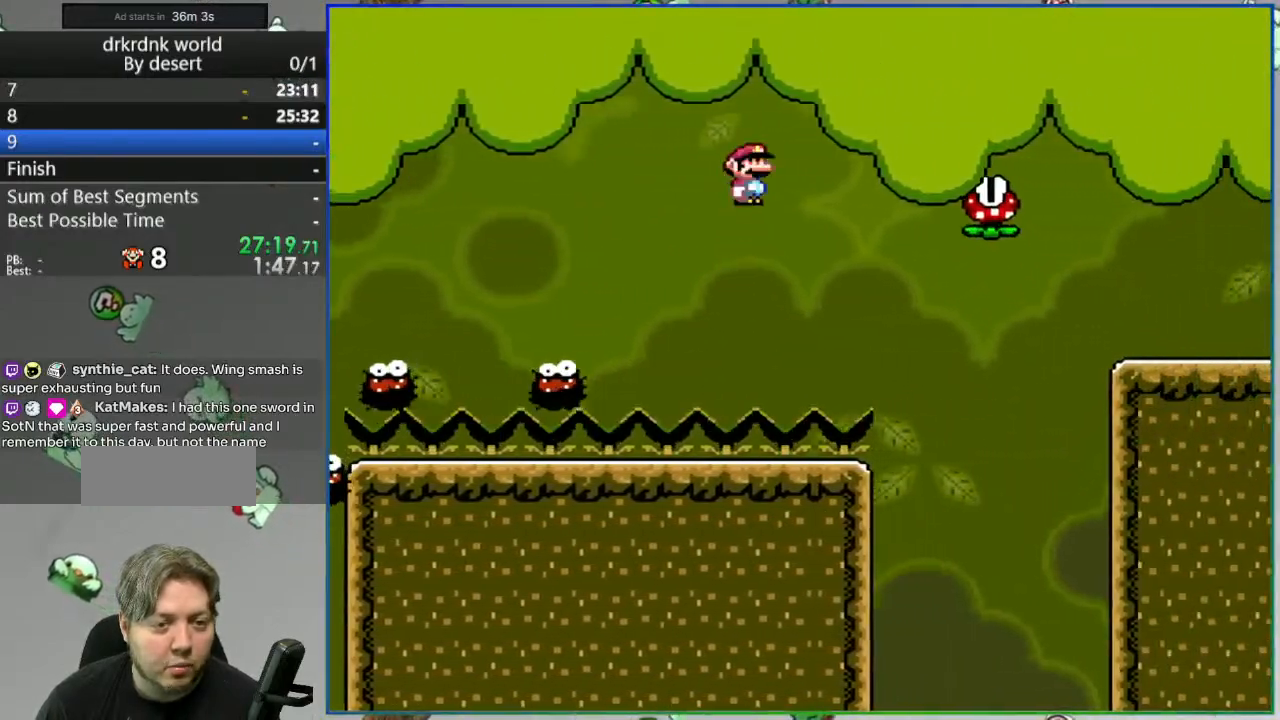
{"dt_ms": 500, "buttons": ["Y", "DPAD_RIGHT"], "events": [[200, "B", "up"]]}
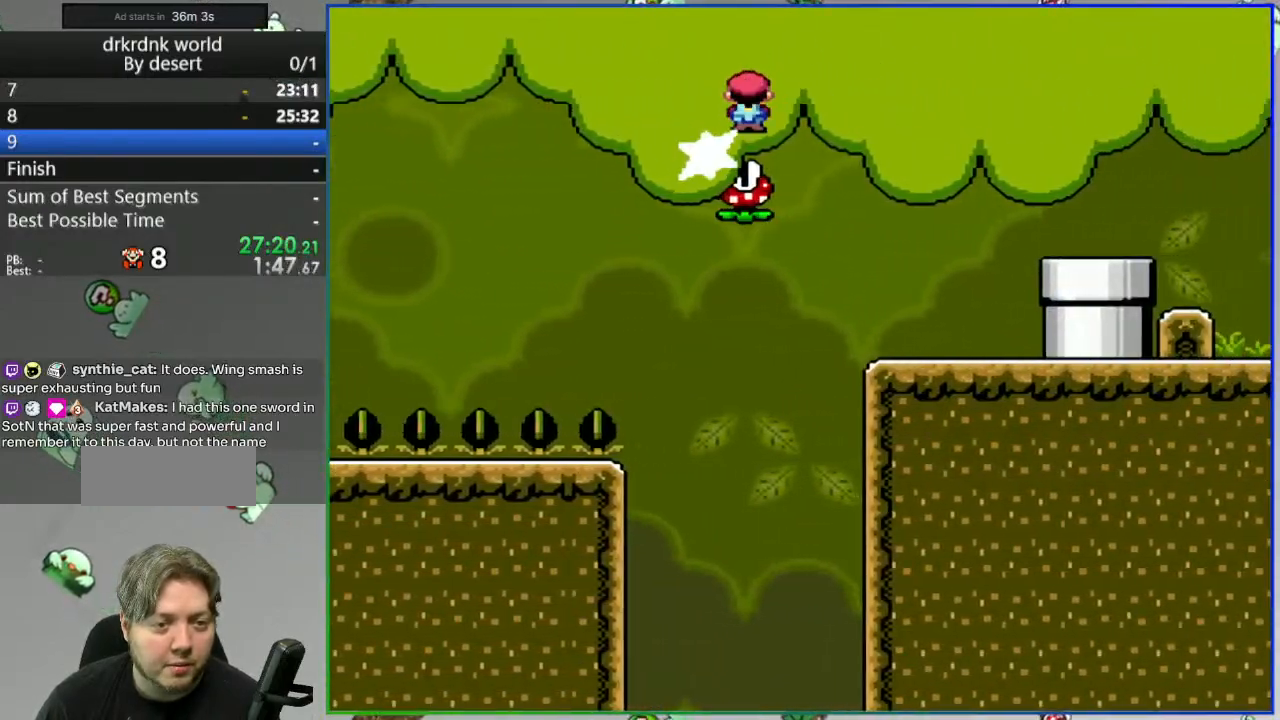
{"dt_ms": 500, "buttons": ["Y"], "events": [[200, "DPAD_RIGHT", "up"], [250, "DPAD_LEFT", "down"], [383, "DPAD_LEFT", "up"]]}
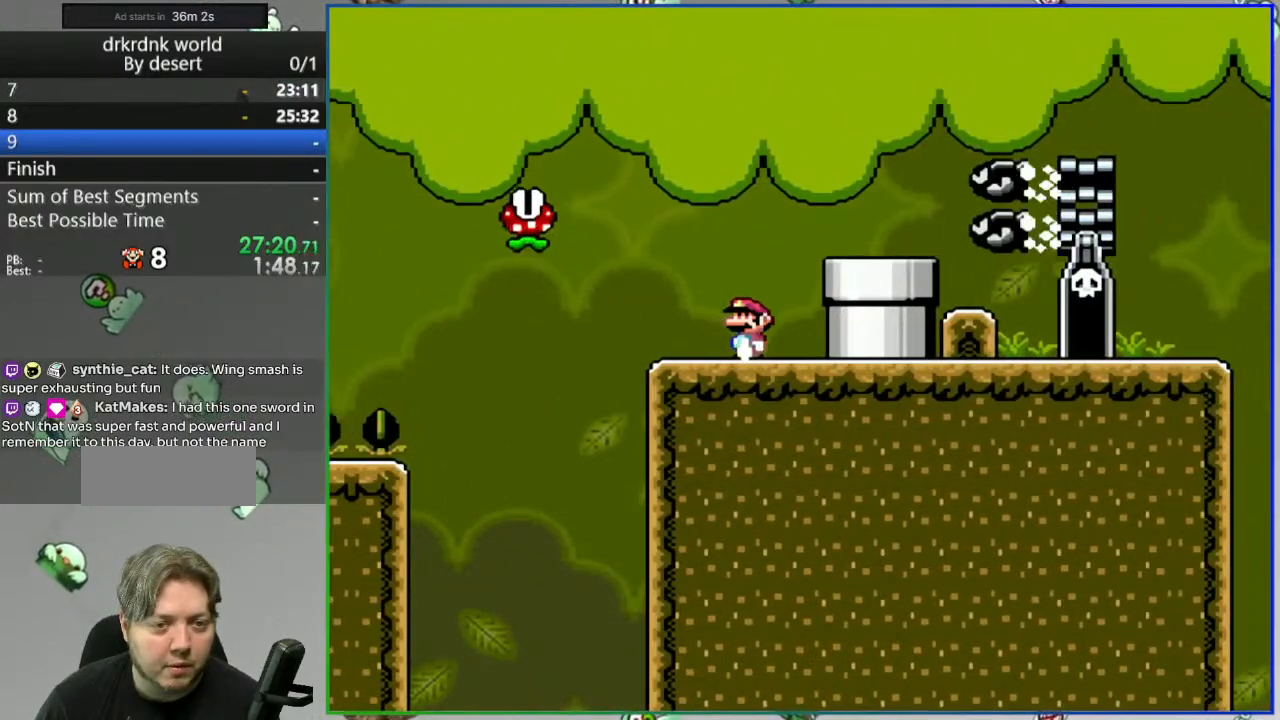
{"dt_ms": 500, "buttons": ["Y", "DPAD_RIGHT"], "events": [[483, "DPAD_RIGHT", "down"]]}
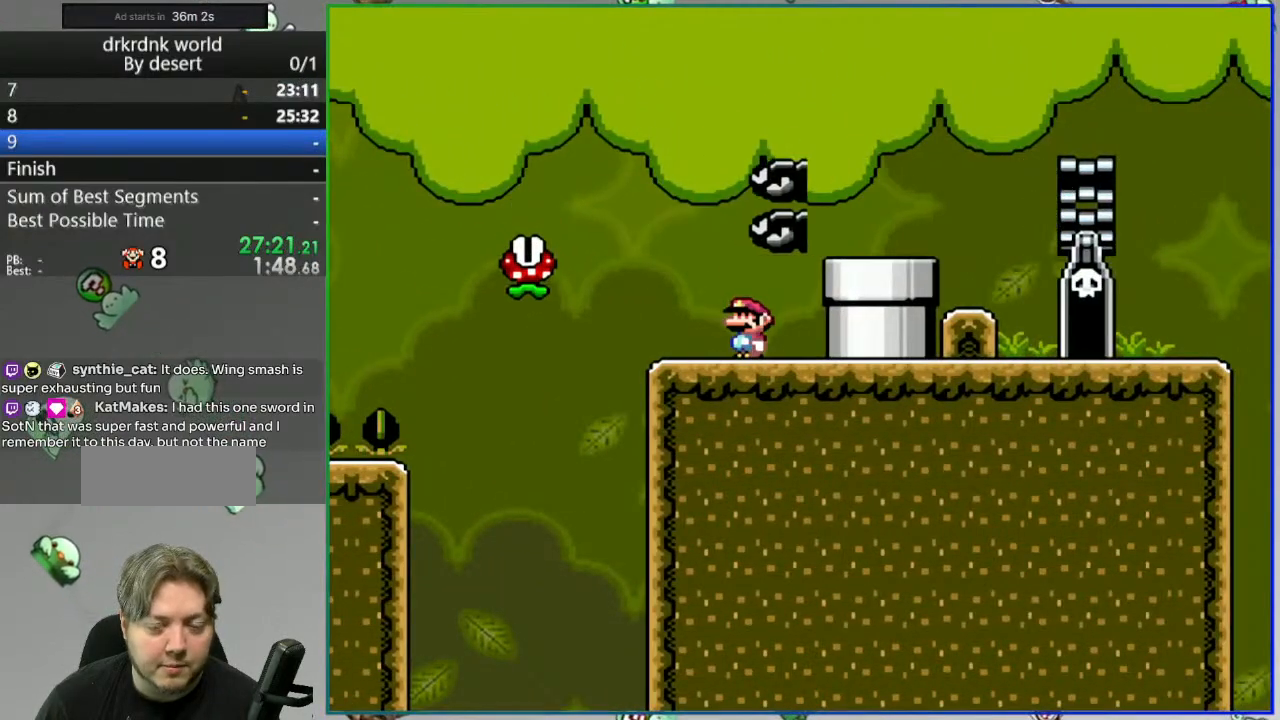
{"dt_ms": 1000, "buttons": ["Y"]}
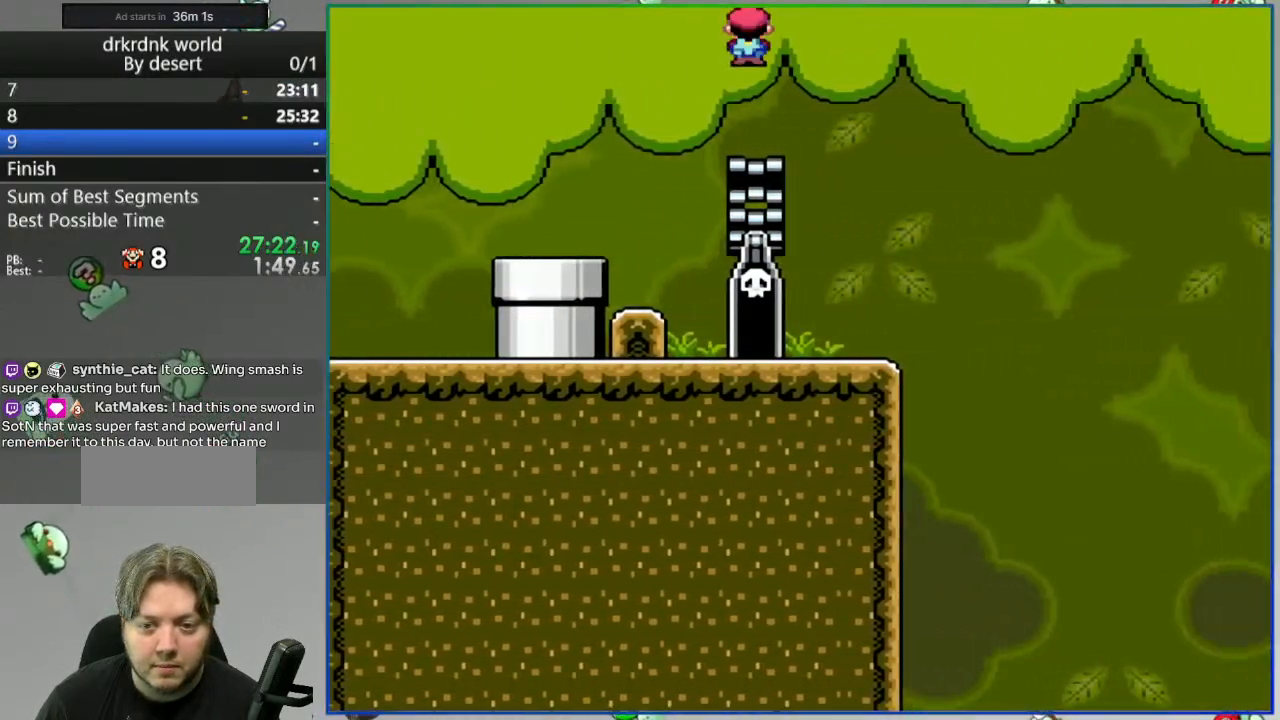
{"dt_ms": 500, "buttons": ["Y"], "events": [[17, "DPAD_LEFT", "down"], [333, "DPAD_LEFT", "up"], [383, "DPAD_RIGHT", "down"], [500, "DPAD_RIGHT", "up"]]}